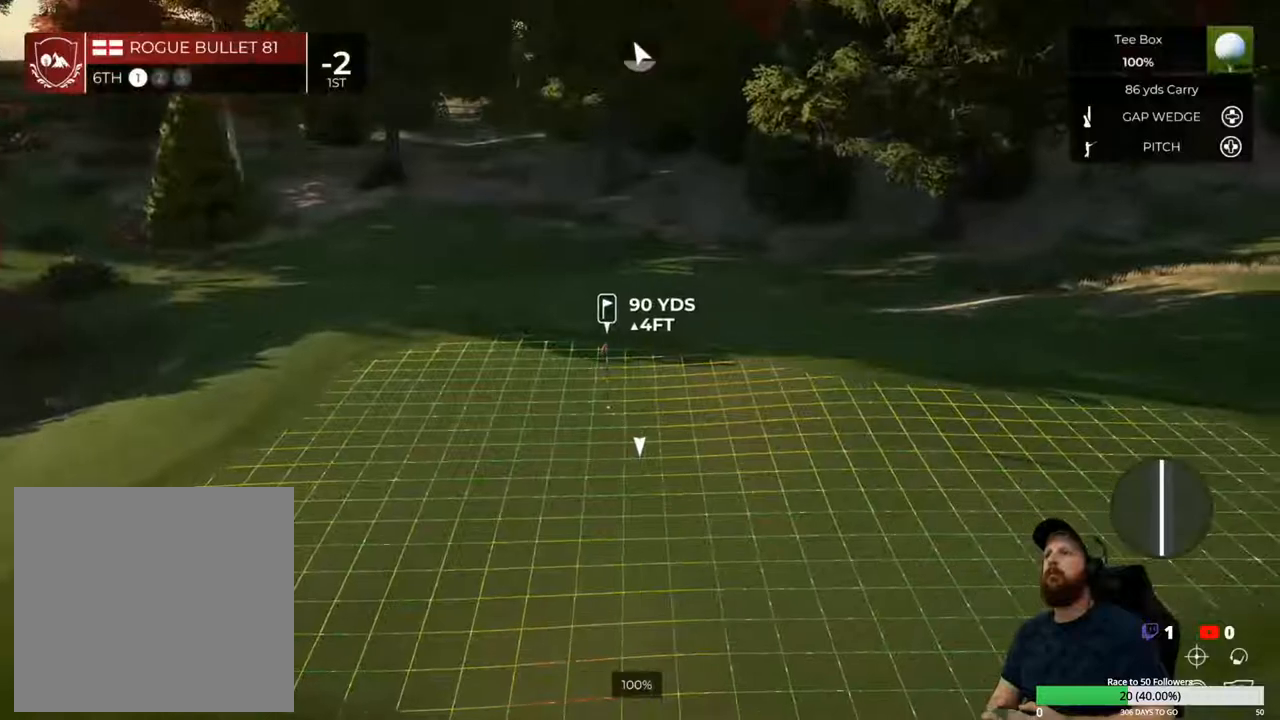
Gameplay with a controller (Xbox layout); each line is a JSON object with the inputs held at the frame after it (dt_ms = milliseconds from this image to that frame). "events" lists button and stick changes between this image and that frame as [ms after this image, input, new state], when the widget could be followed in between.
{"dt_ms": 500, "buttons": ["L1"], "left_stick": "center", "right_stick": "center", "events": [[133, "right_stick", "center"], [500, "L1", "down"]]}
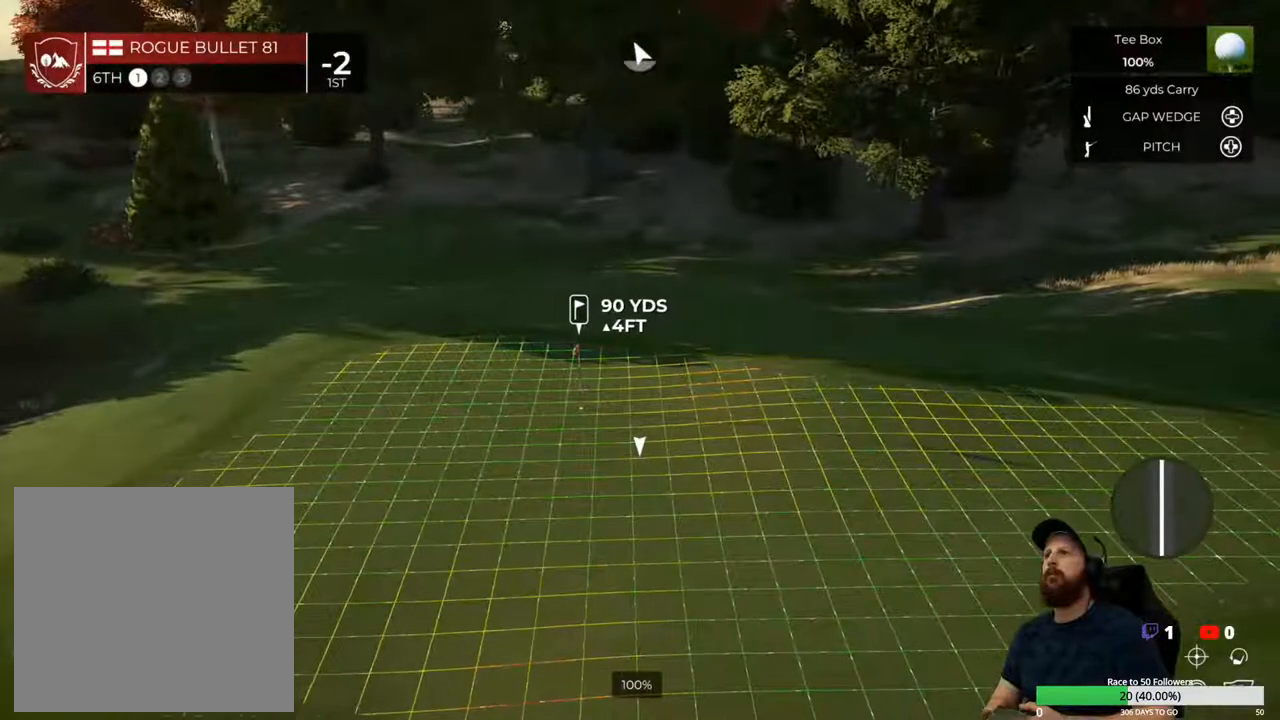
{"dt_ms": 500, "buttons": ["L1"], "left_stick": "center", "right_stick": "down", "events": [[200, "right_stick", "down"]]}
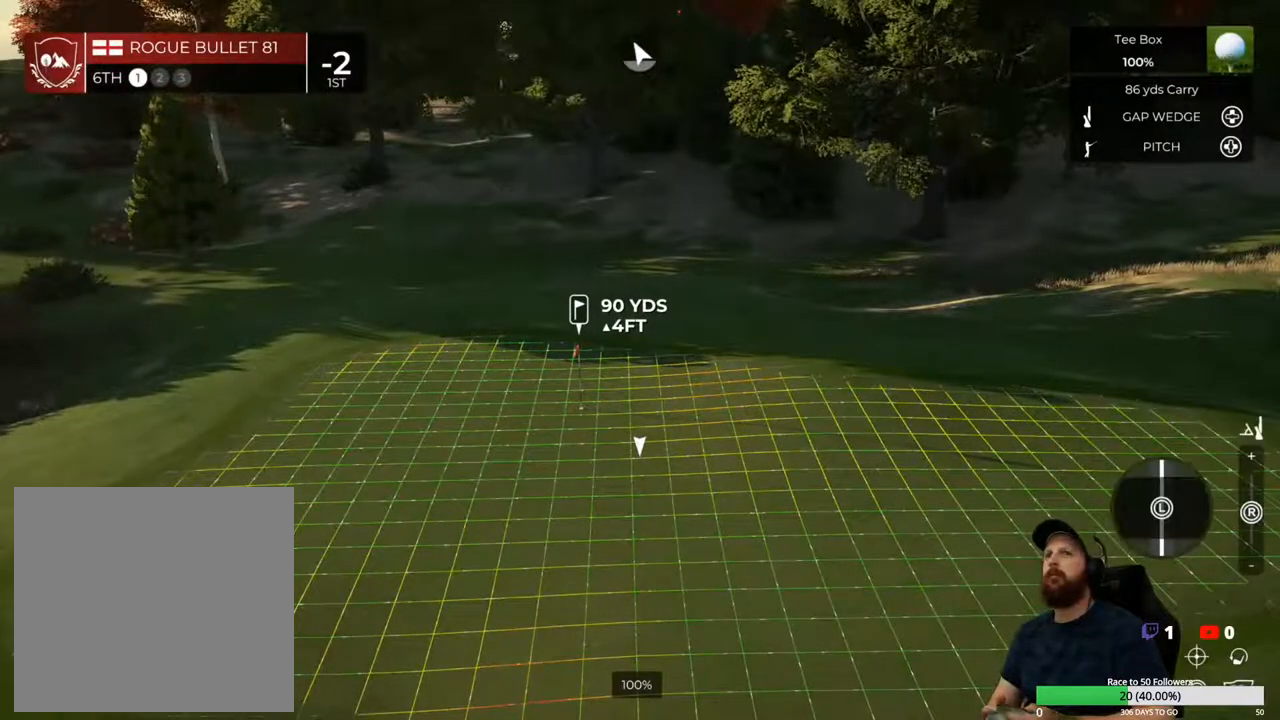
{"dt_ms": 500, "buttons": [], "left_stick": "center", "right_stick": "center", "events": [[100, "right_stick", "center"], [200, "L1", "up"]]}
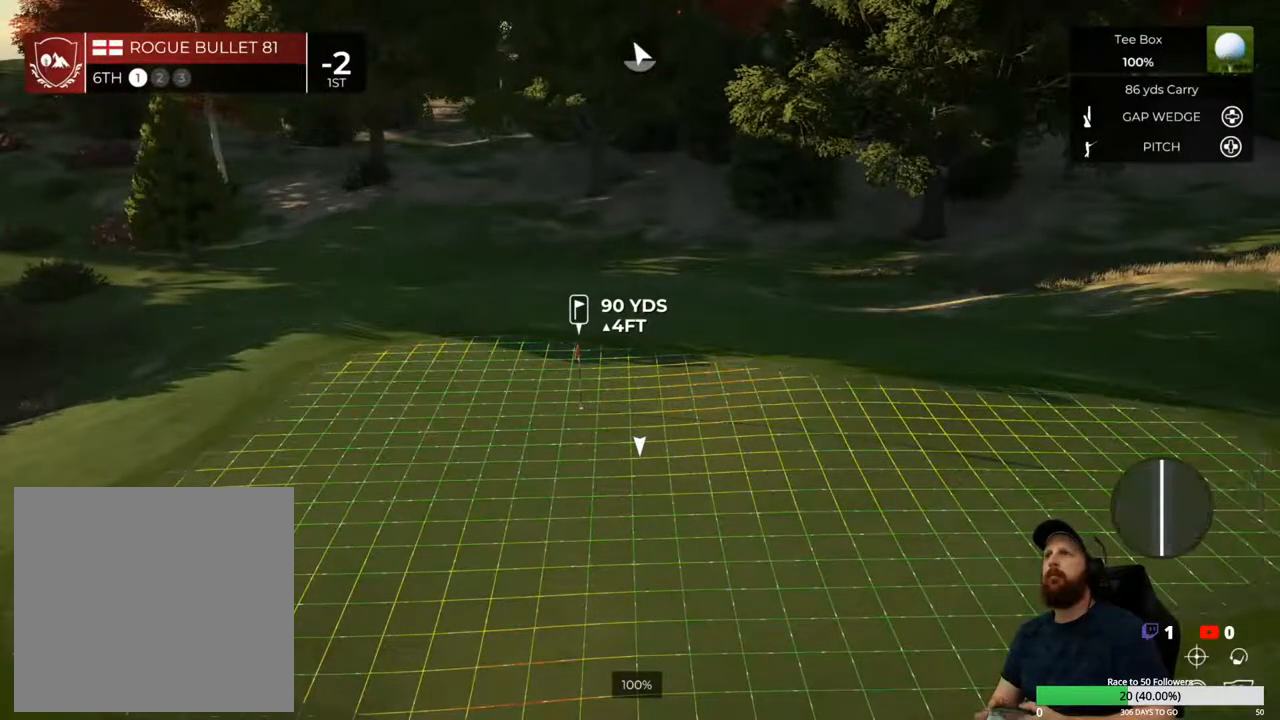
{"dt_ms": 500, "buttons": [], "left_stick": "center", "right_stick": "center", "events": [[333, "right_stick", "right"], [500, "right_stick", "center"]]}
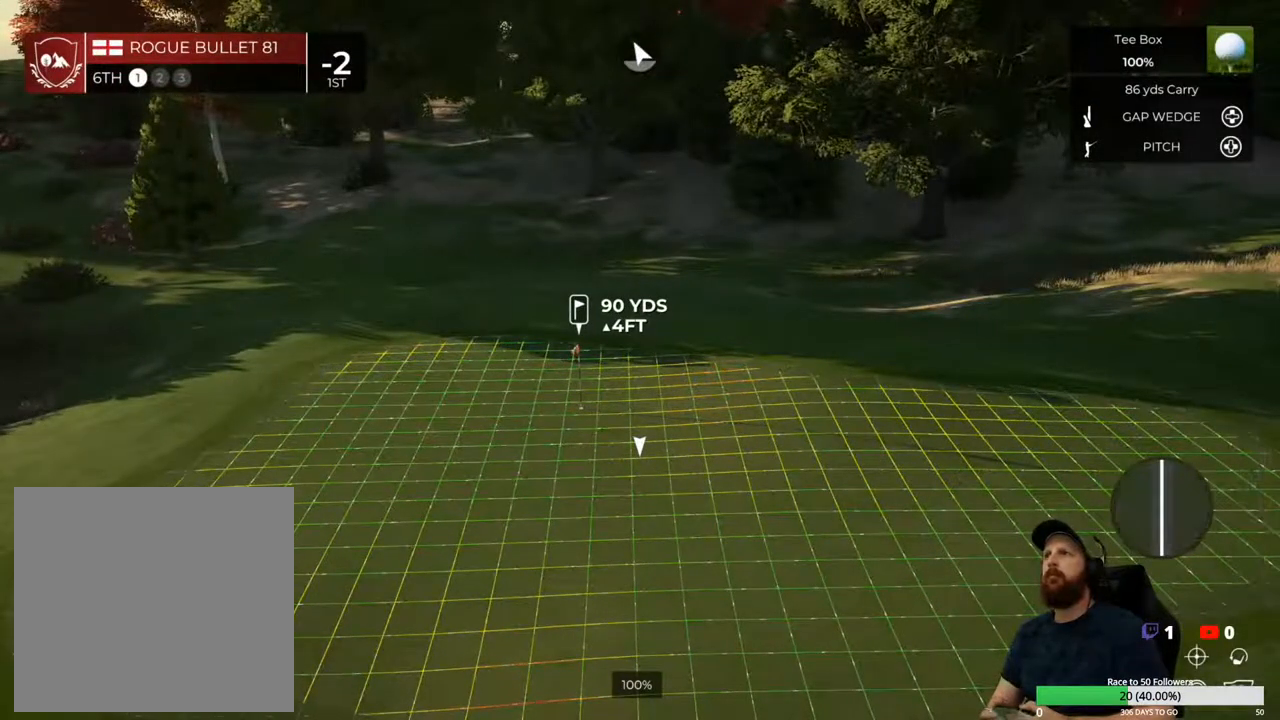
{"dt_ms": 500, "buttons": [], "left_stick": "center", "right_stick": "center", "events": [[300, "Y", "down"], [400, "Y", "up"]]}
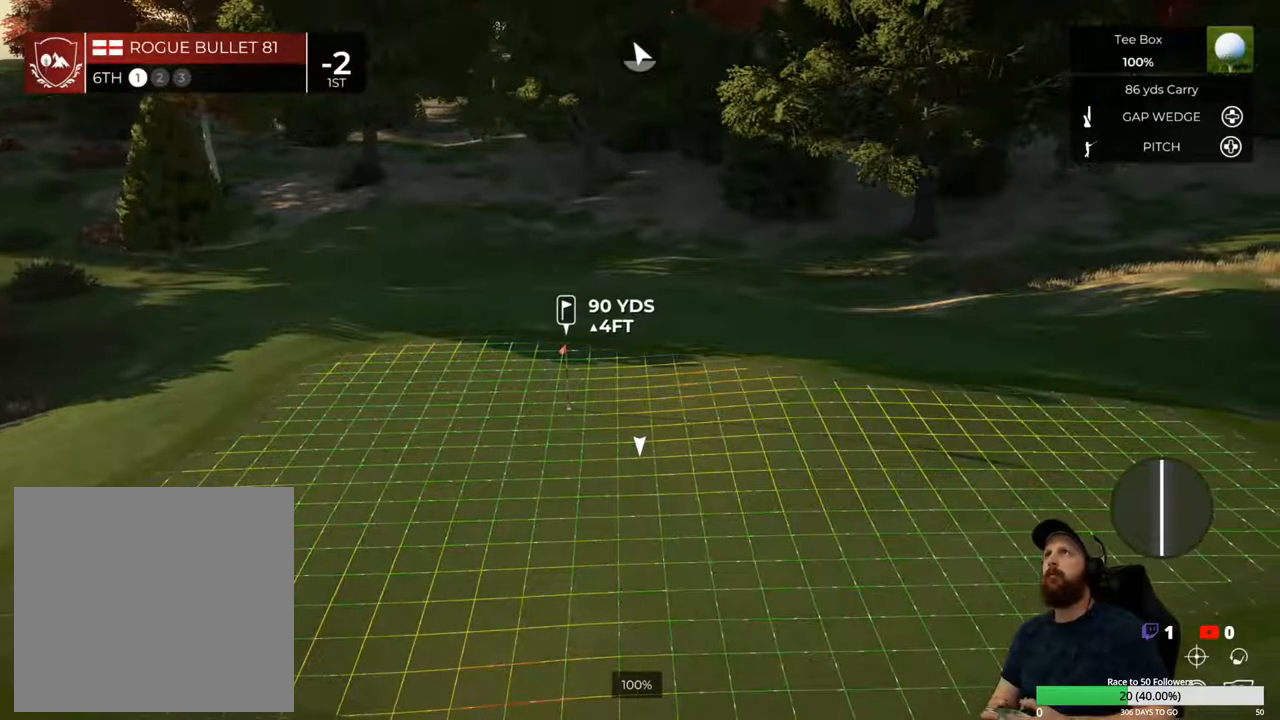
{"dt_ms": 500, "buttons": [], "left_stick": "center", "right_stick": "center", "events": []}
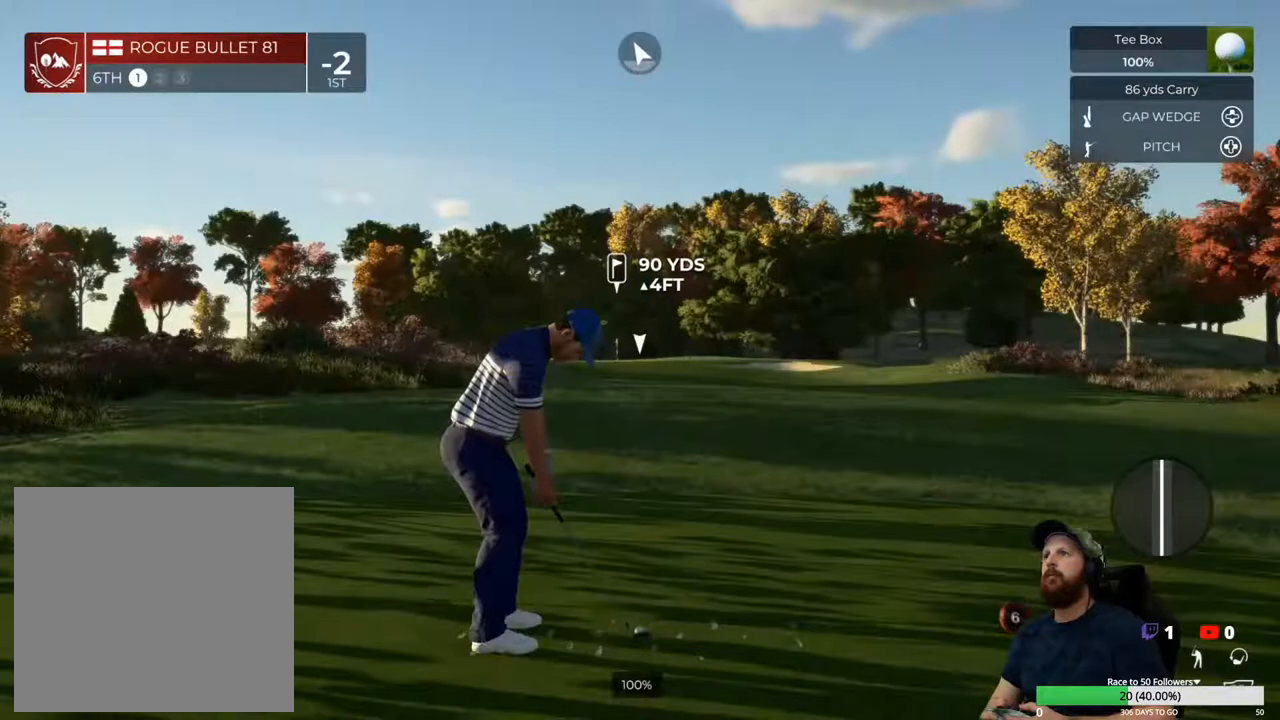
{"dt_ms": 500, "buttons": ["L1"], "left_stick": "center", "right_stick": "center", "events": [[133, "L1", "down"], [233, "left_stick", "down"], [467, "left_stick", "center"]]}
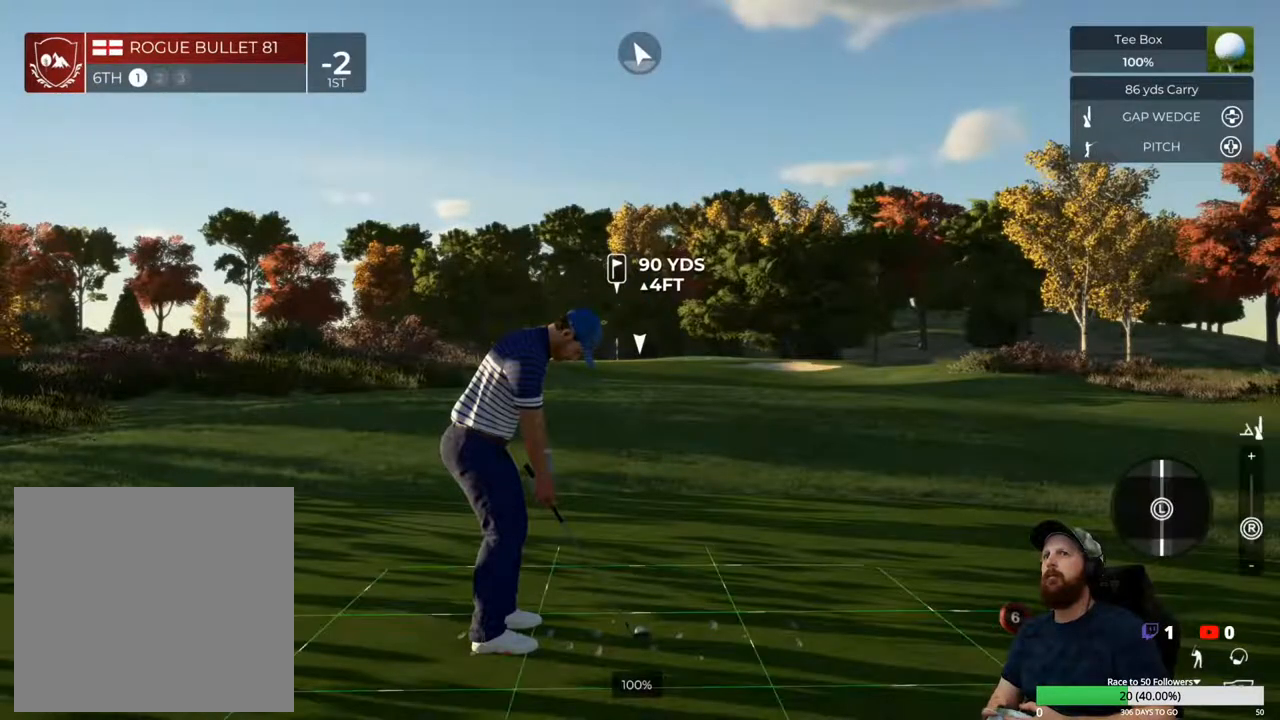
{"dt_ms": 500, "buttons": [], "left_stick": "center", "right_stick": "center", "events": [[267, "L1", "up"]]}
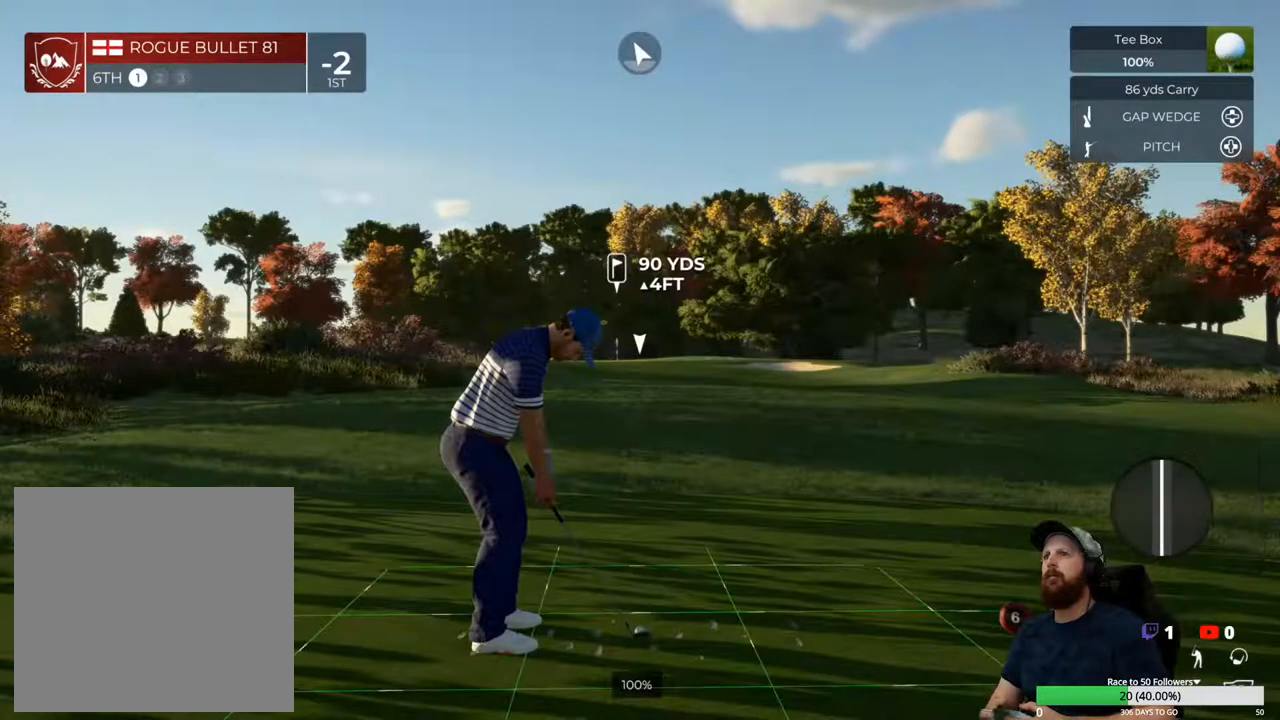
{"dt_ms": 500, "buttons": [], "left_stick": "center", "right_stick": "center", "events": []}
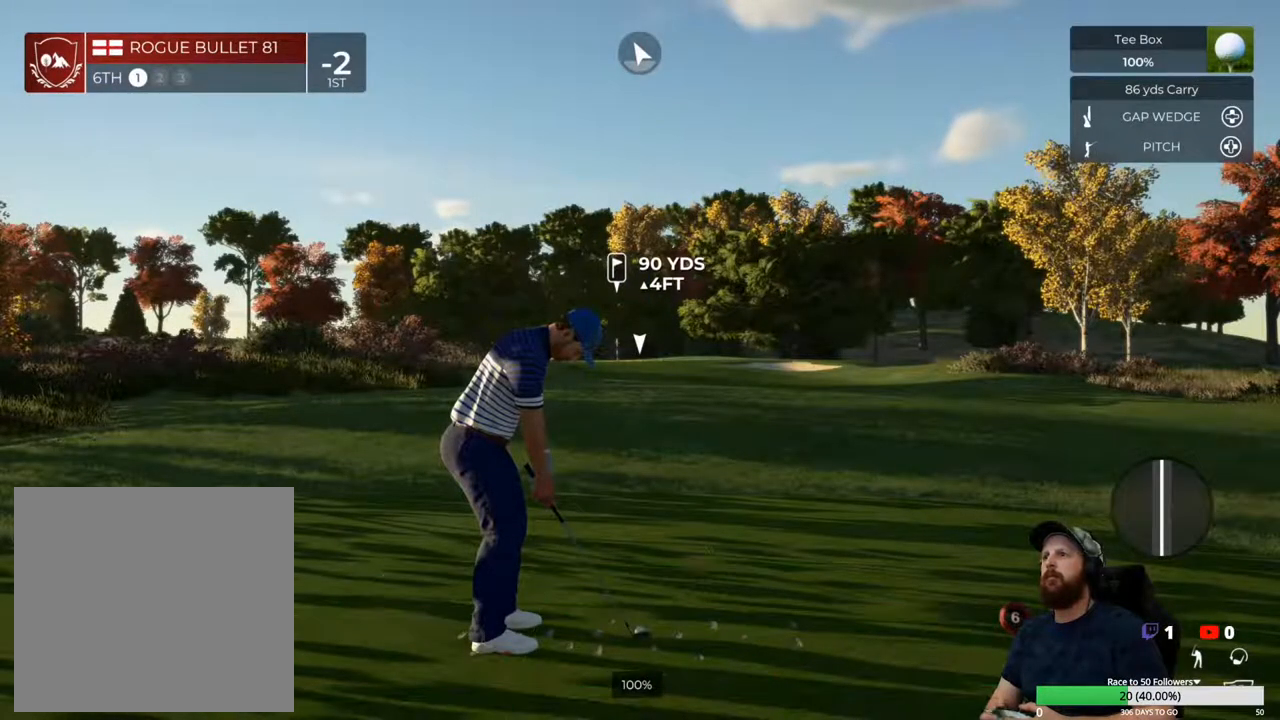
{"dt_ms": 500, "buttons": [], "left_stick": "down", "right_stick": "center", "events": [[300, "left_stick", "down"]]}
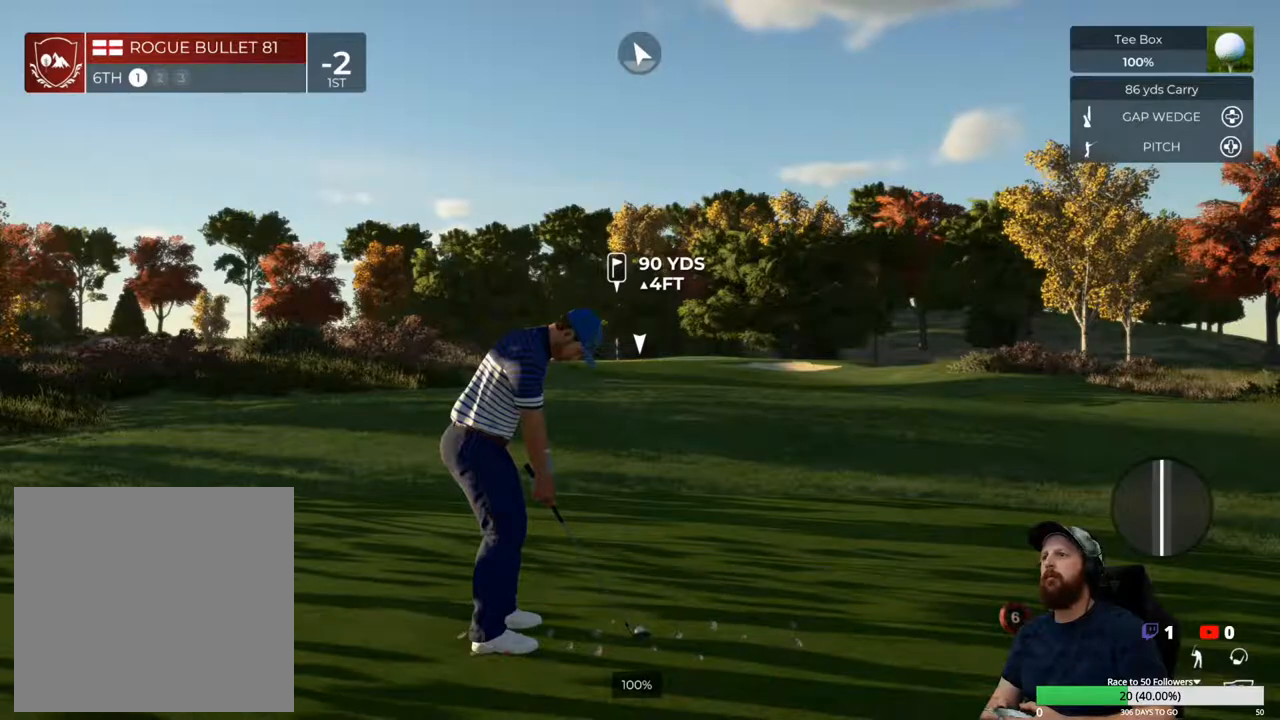
{"dt_ms": 500, "buttons": [], "left_stick": "down", "right_stick": "center", "events": []}
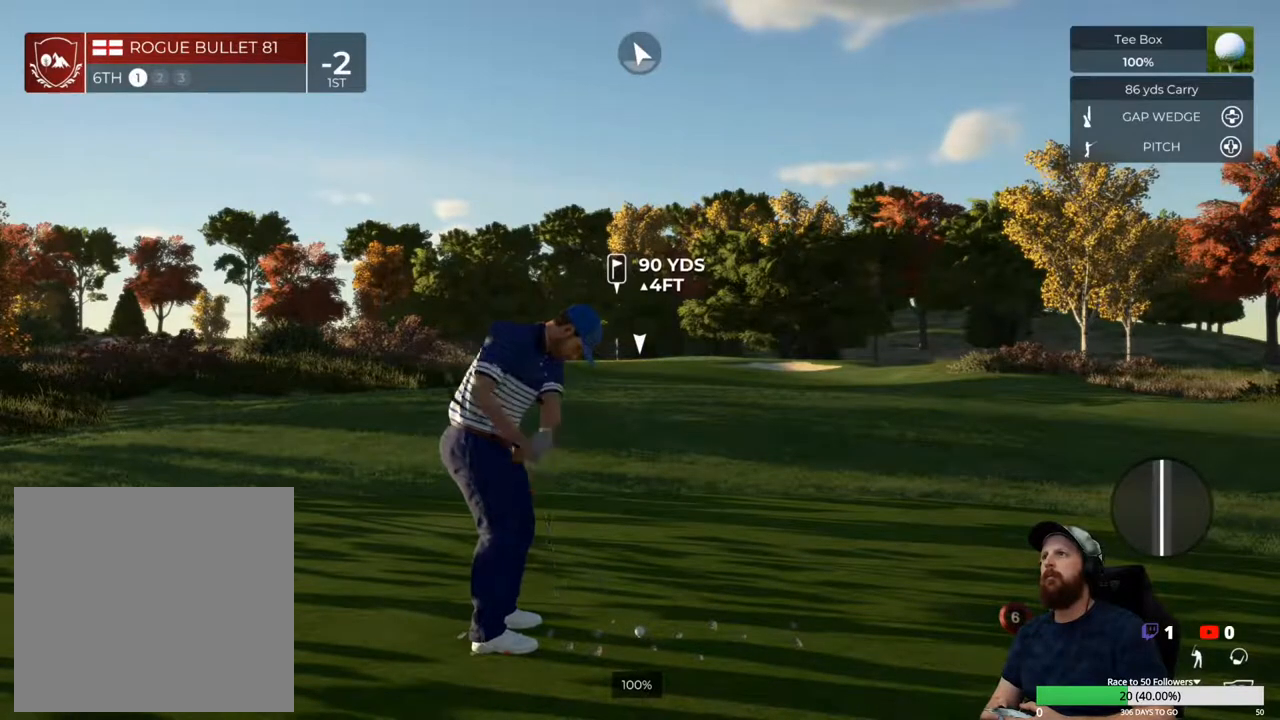
{"dt_ms": 500, "buttons": [], "left_stick": "center", "right_stick": "center", "events": [[100, "left_stick", "center"]]}
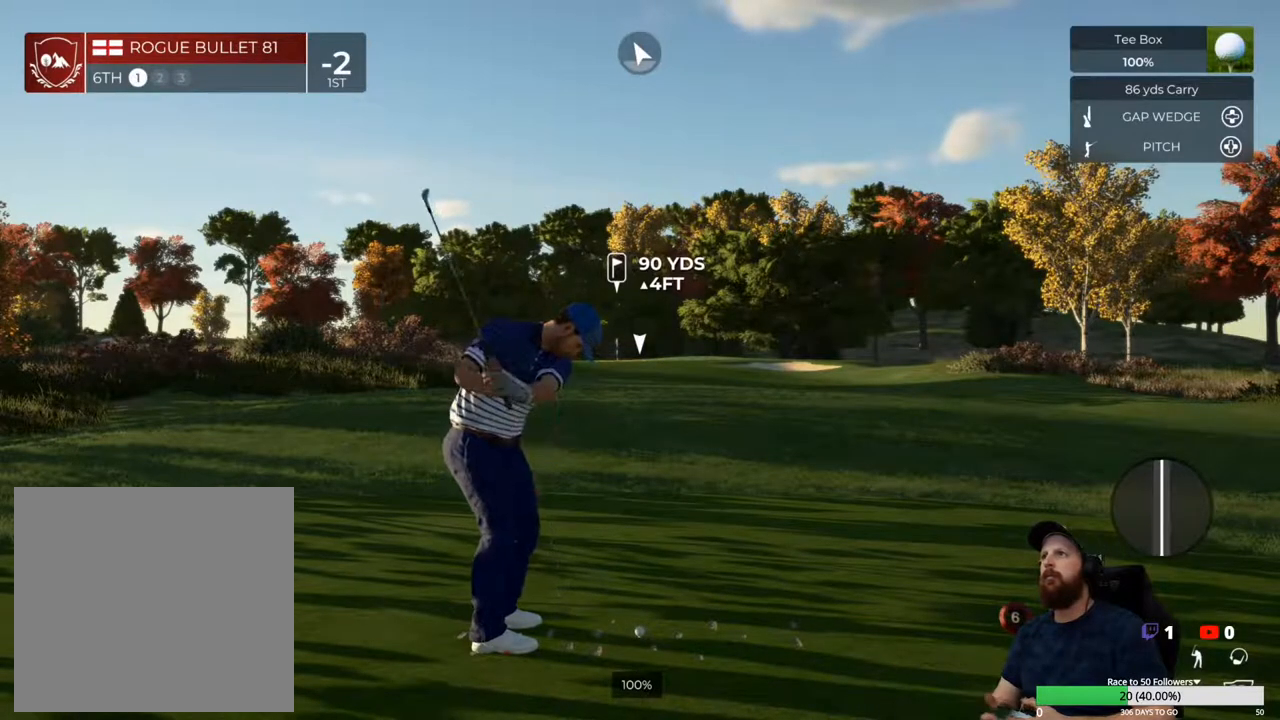
{"dt_ms": 500, "buttons": [], "left_stick": "center", "right_stick": "center", "events": []}
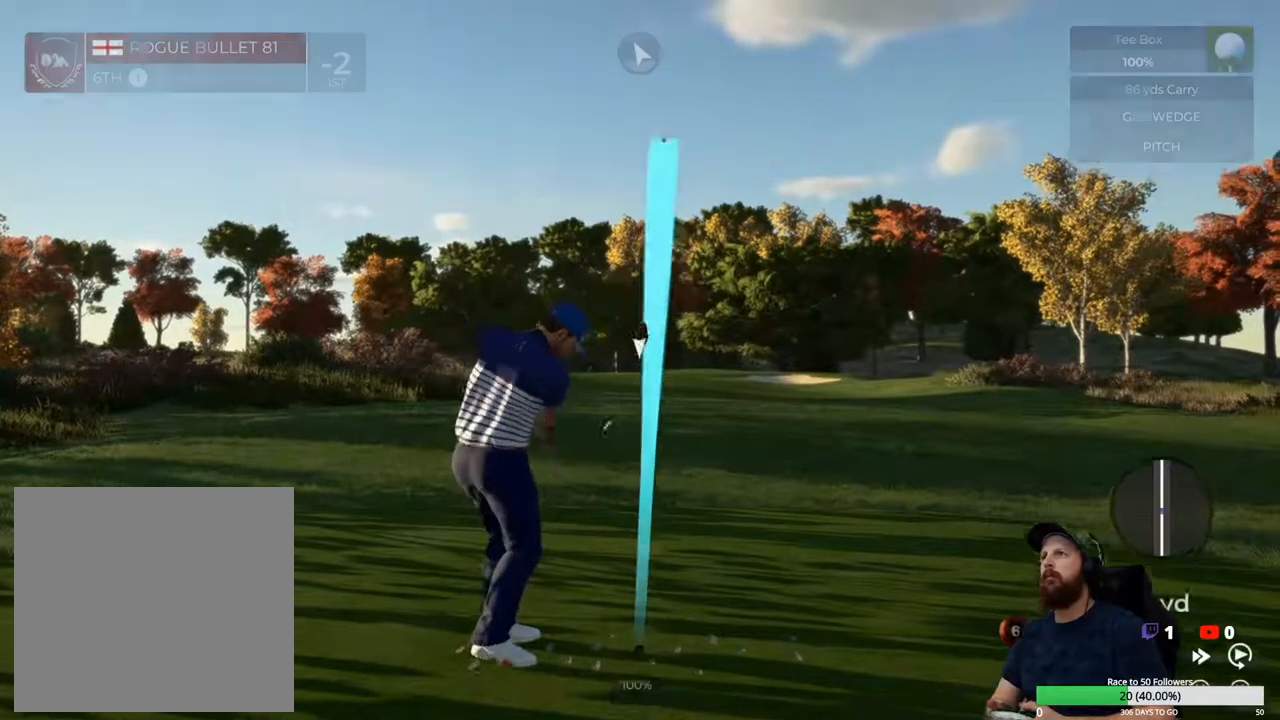
{"dt_ms": 1000, "buttons": ["Y"], "left_stick": "center", "right_stick": "center"}
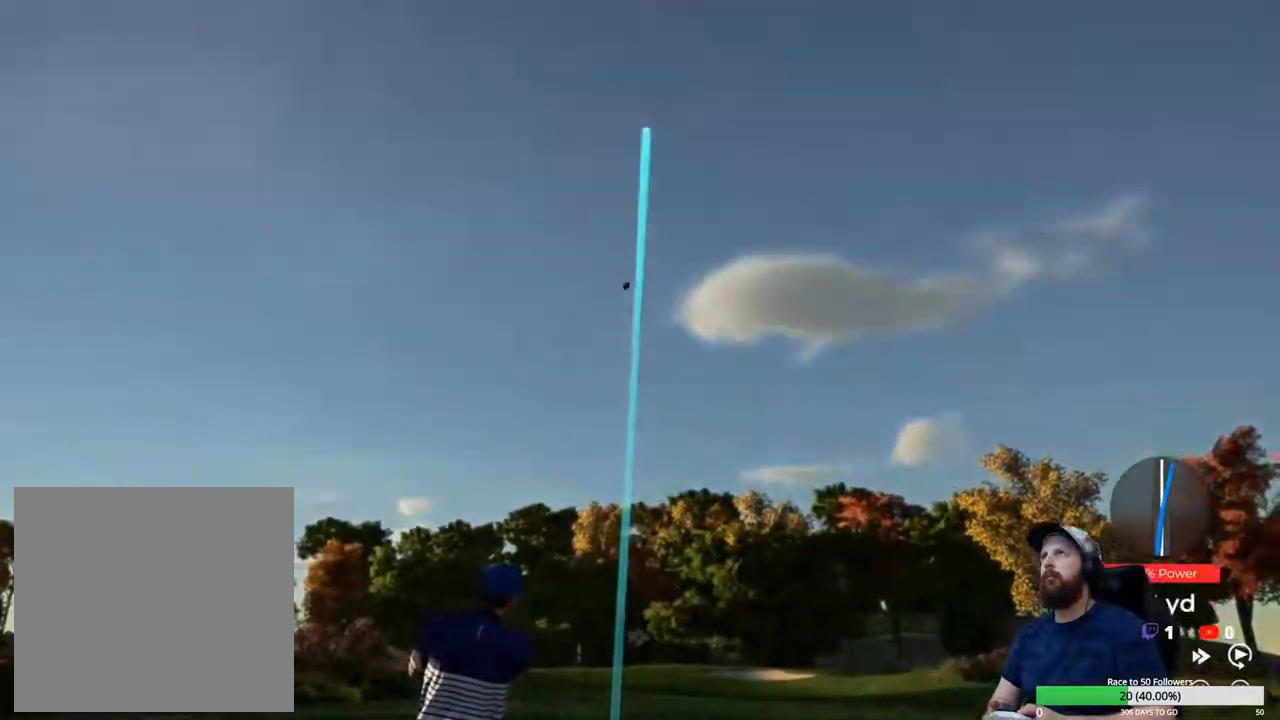
{"dt_ms": 500, "buttons": ["Y"], "left_stick": "center", "right_stick": "center", "events": []}
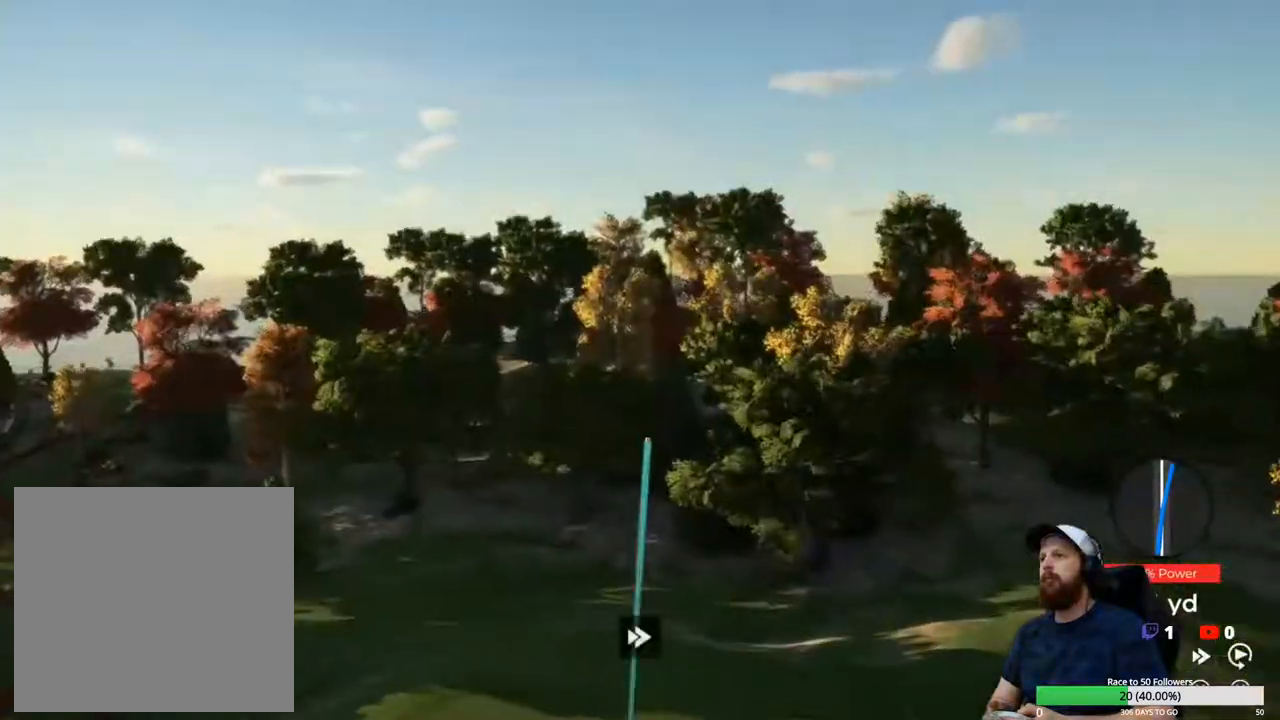
{"dt_ms": 500, "buttons": ["Y"], "left_stick": "center", "right_stick": "center", "events": []}
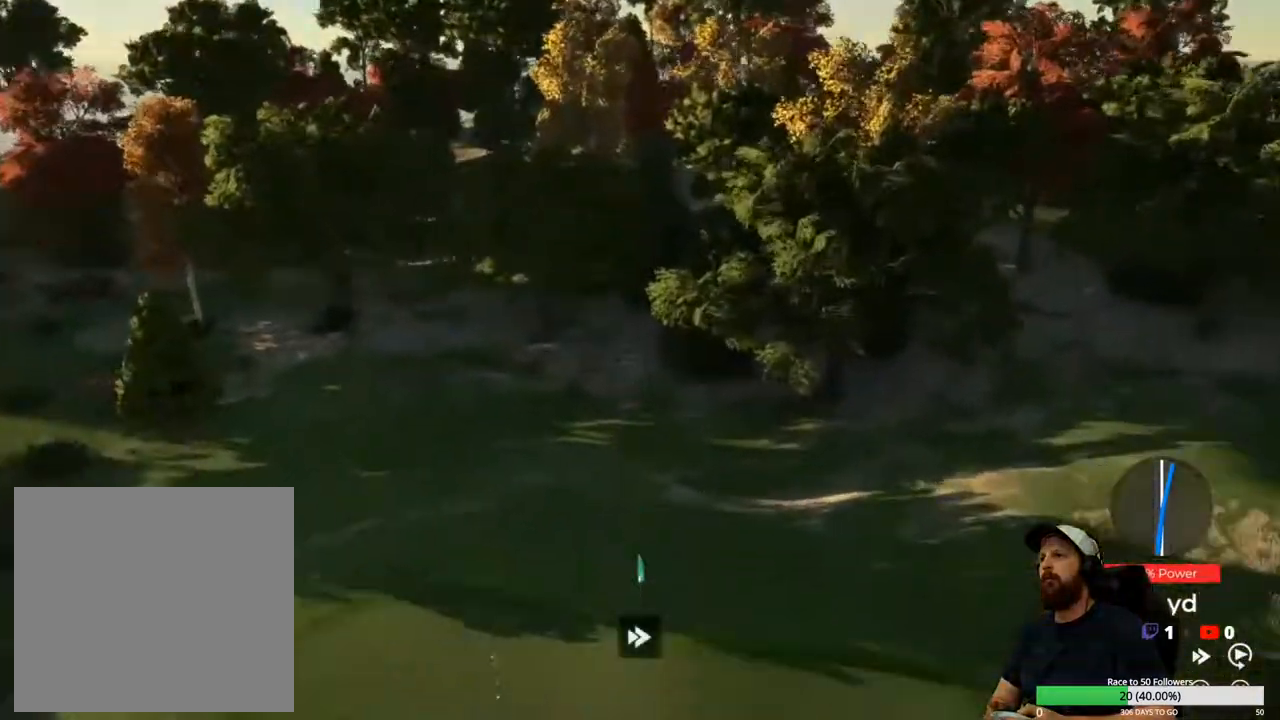
{"dt_ms": 500, "buttons": ["Y"], "left_stick": "center", "right_stick": "center", "events": []}
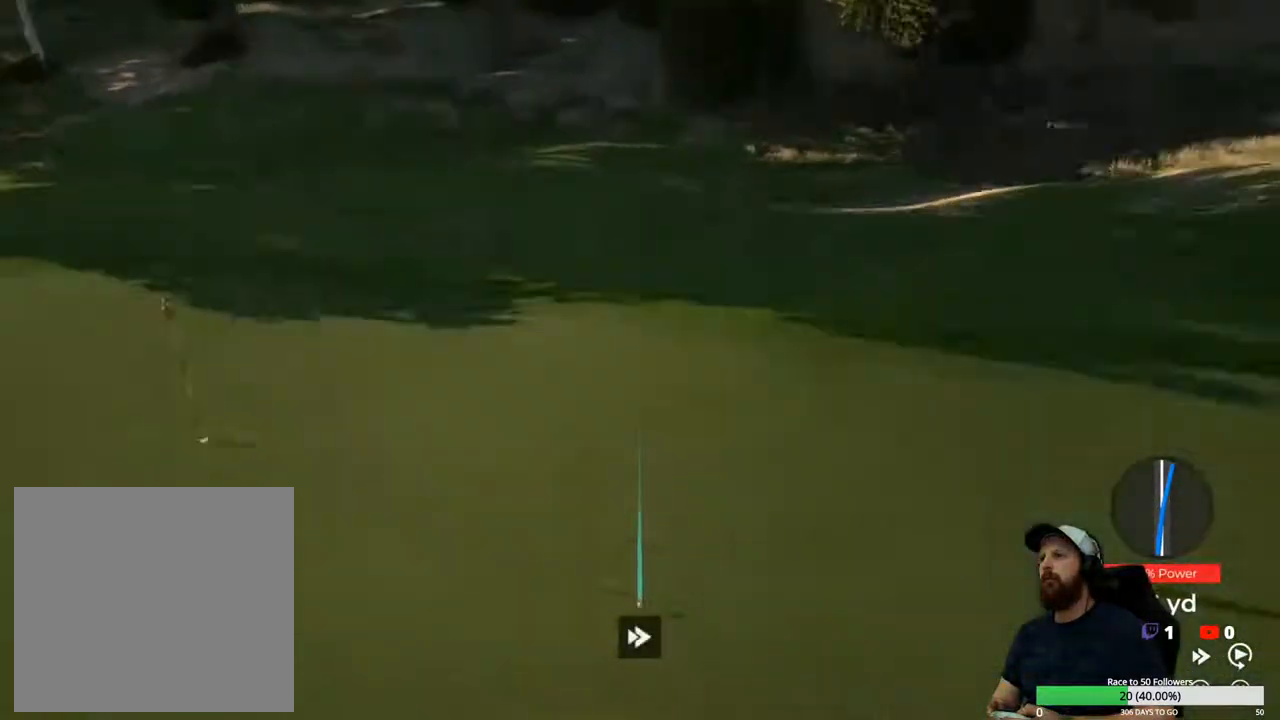
{"dt_ms": 500, "buttons": ["Y"], "left_stick": "center", "right_stick": "center", "events": []}
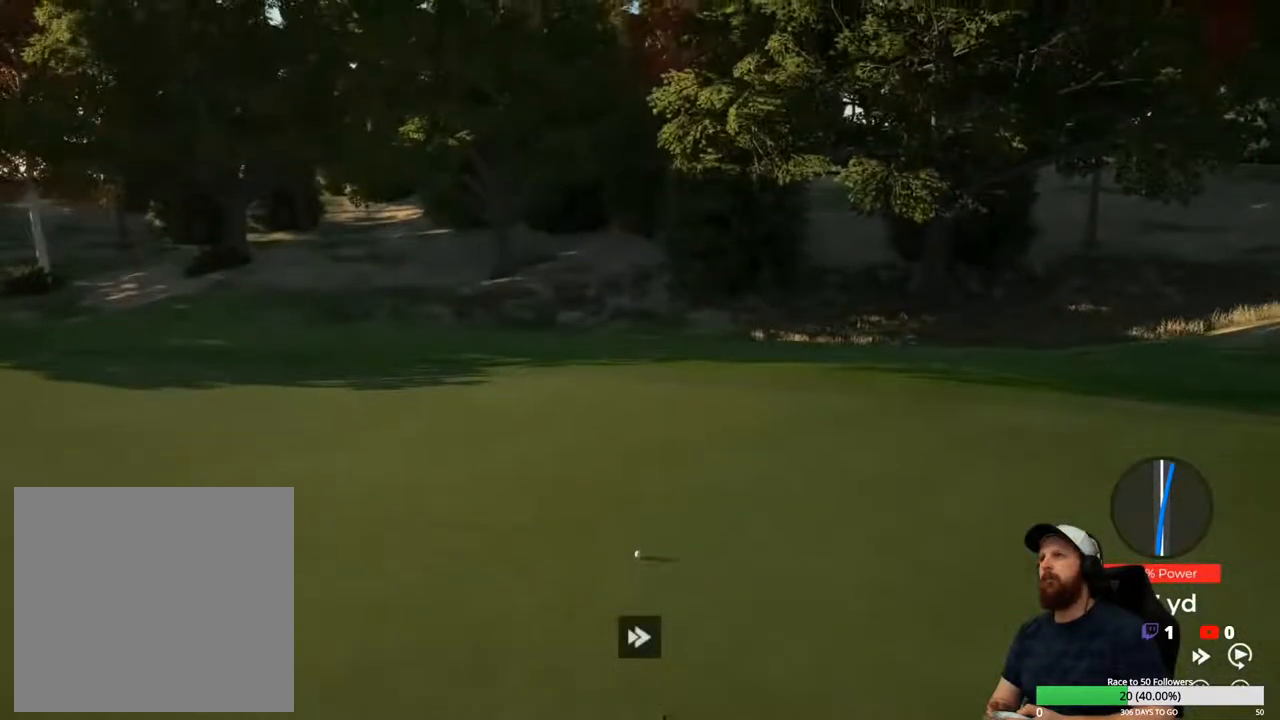
{"dt_ms": 500, "buttons": ["Y"], "left_stick": "center", "right_stick": "center", "events": []}
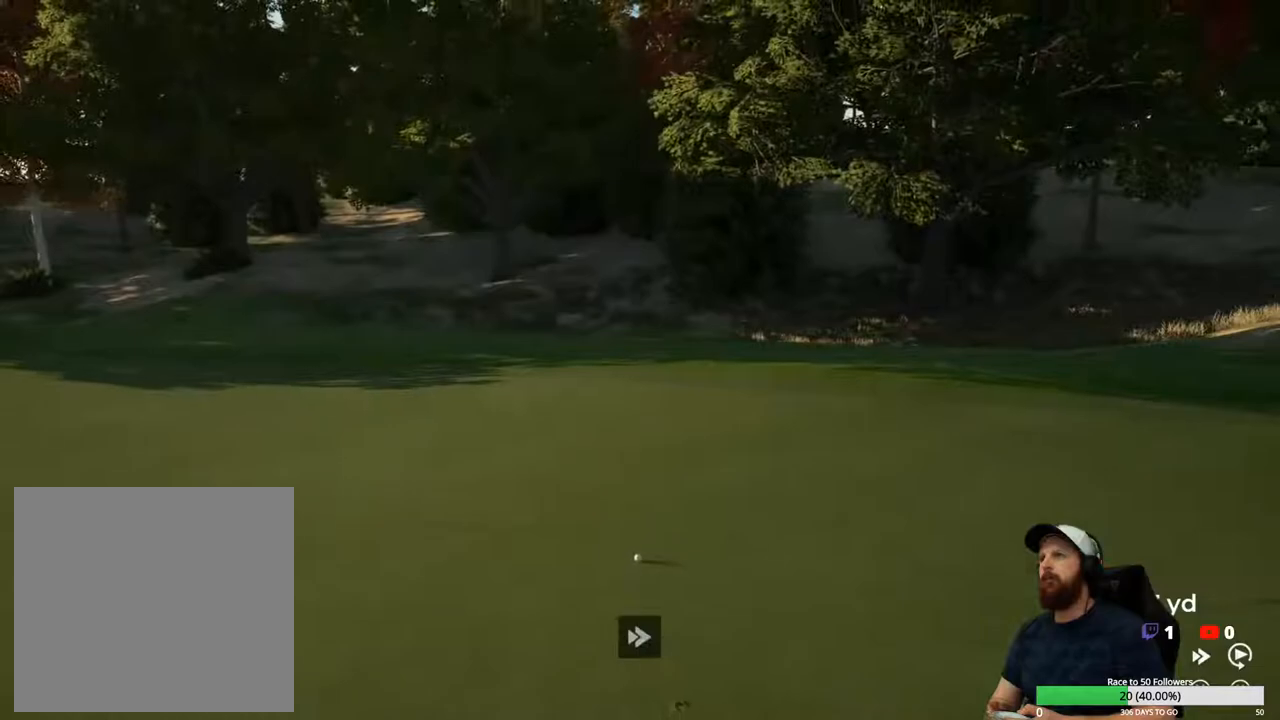
{"dt_ms": 500, "buttons": [], "left_stick": "center", "right_stick": "center", "events": [[433, "Y", "up"]]}